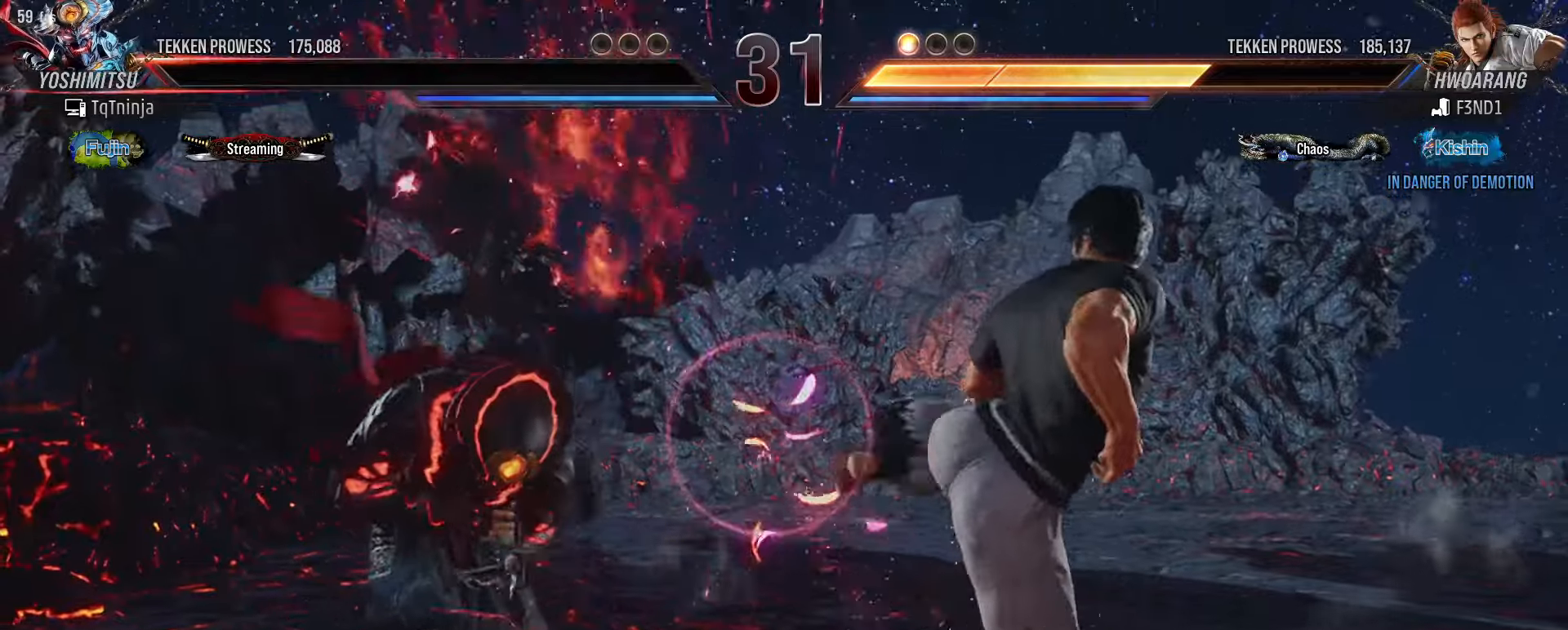
Gameplay with a controller (arcade stick); each line is a JSON object with the inputs held at the frame after it. "events" lists button and stick changes between this image and that frame as [ms after this image, input, new state], when the widget could be followed in between. Not read: L3 R3 START.
{"buttons": [], "left_stick": "center", "events": []}
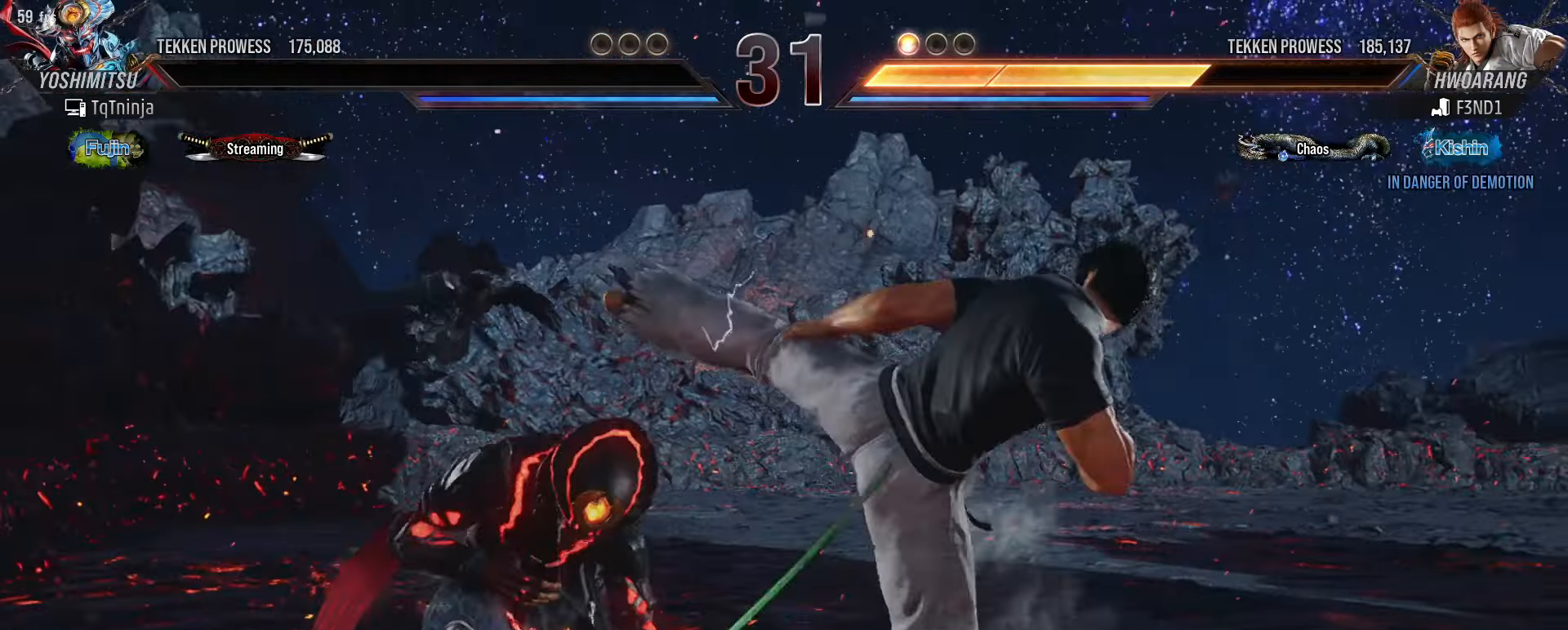
{"buttons": [], "left_stick": "center", "events": []}
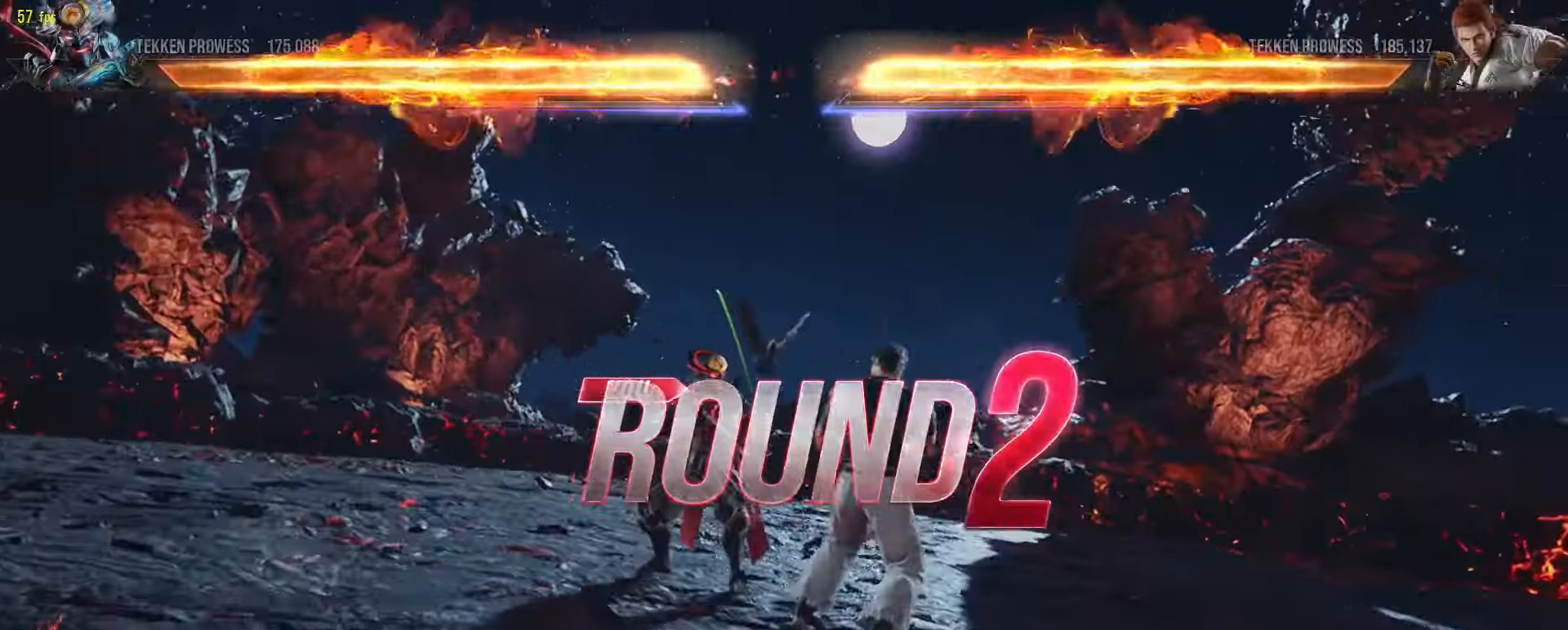
{"buttons": [], "left_stick": "center", "events": []}
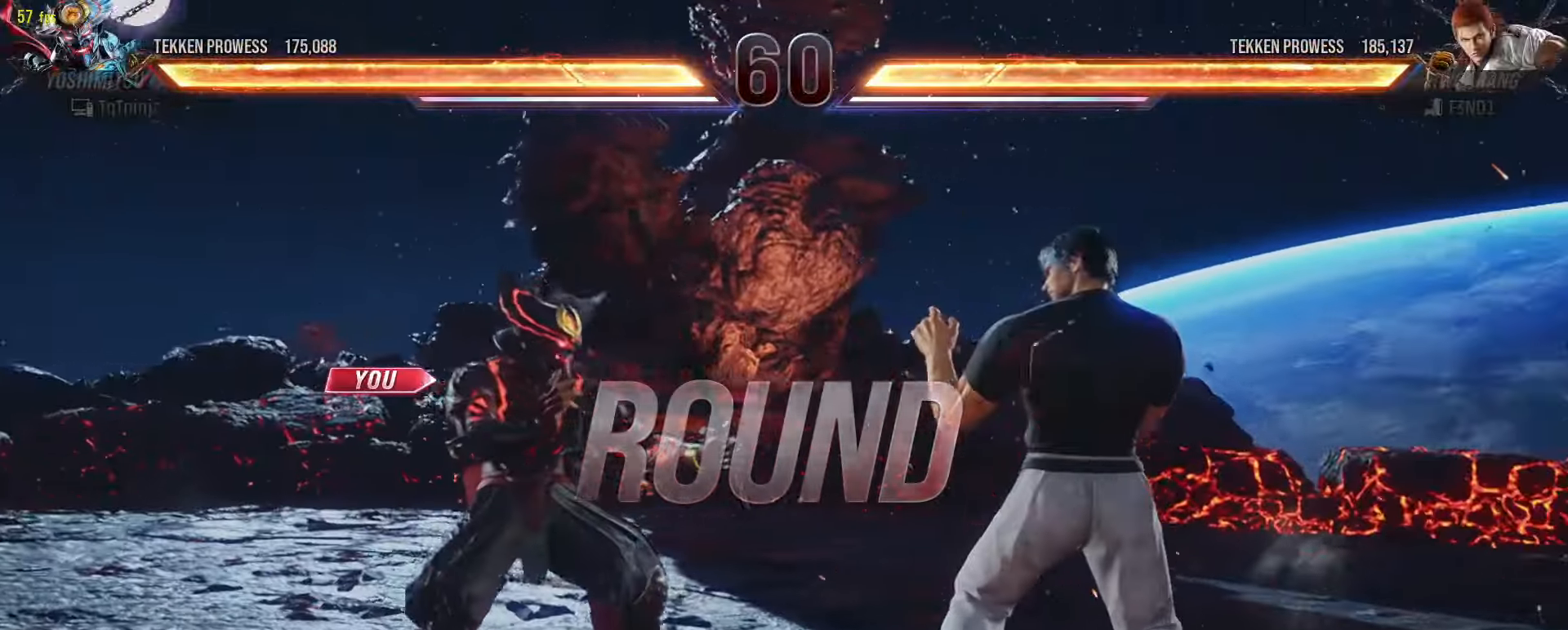
{"buttons": [], "left_stick": "center", "events": []}
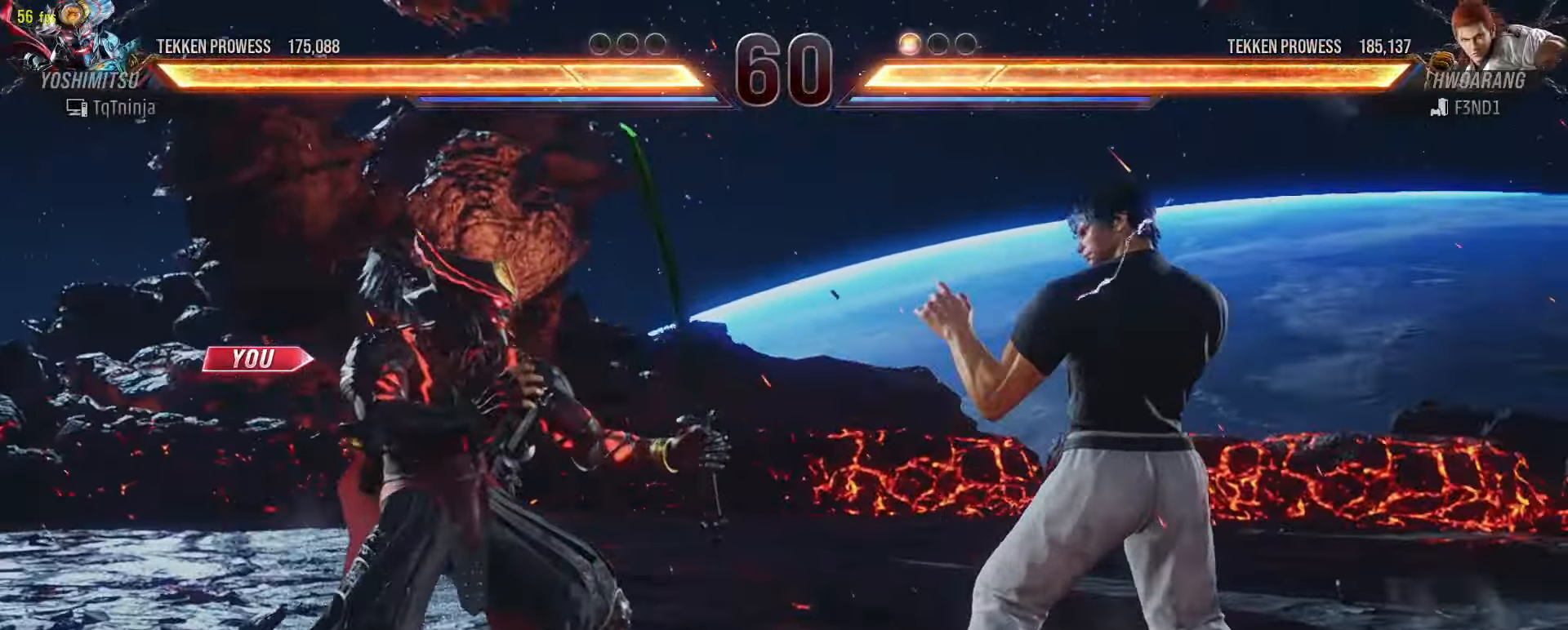
{"buttons": [], "left_stick": "center", "events": []}
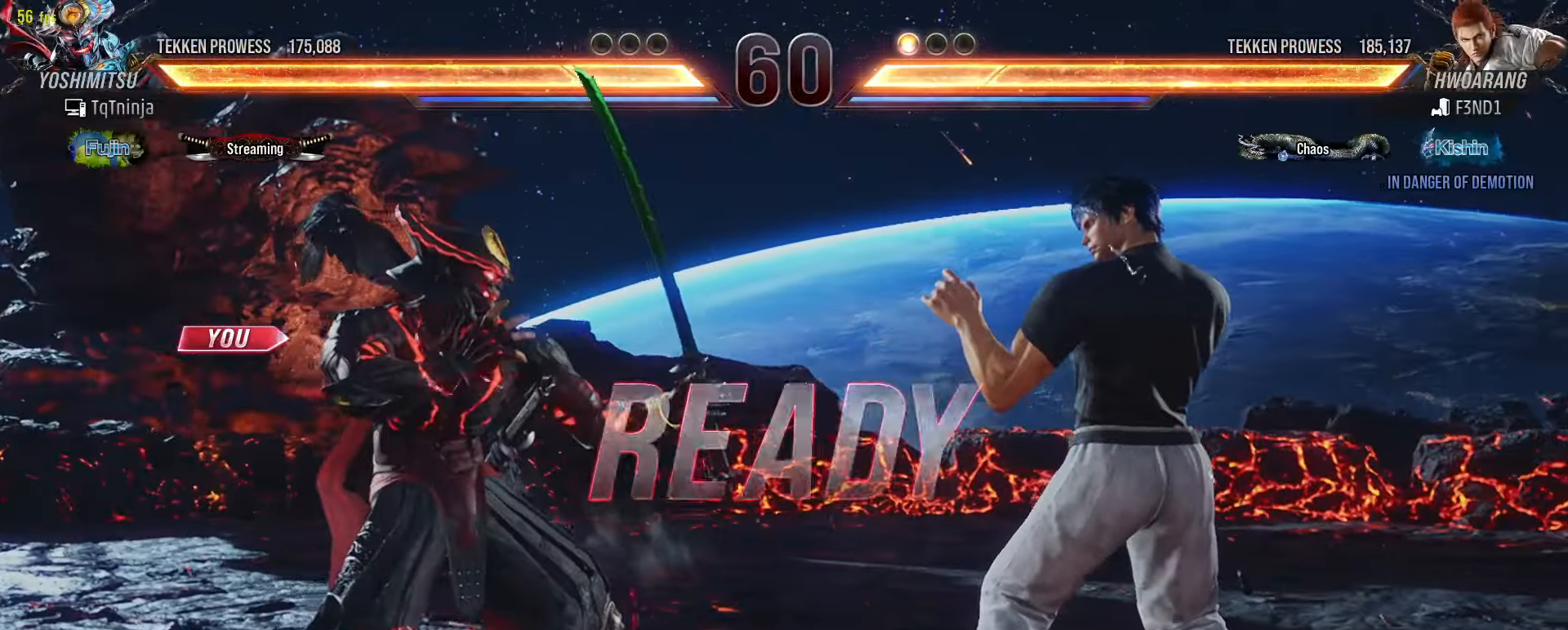
{"buttons": [], "left_stick": "center", "events": []}
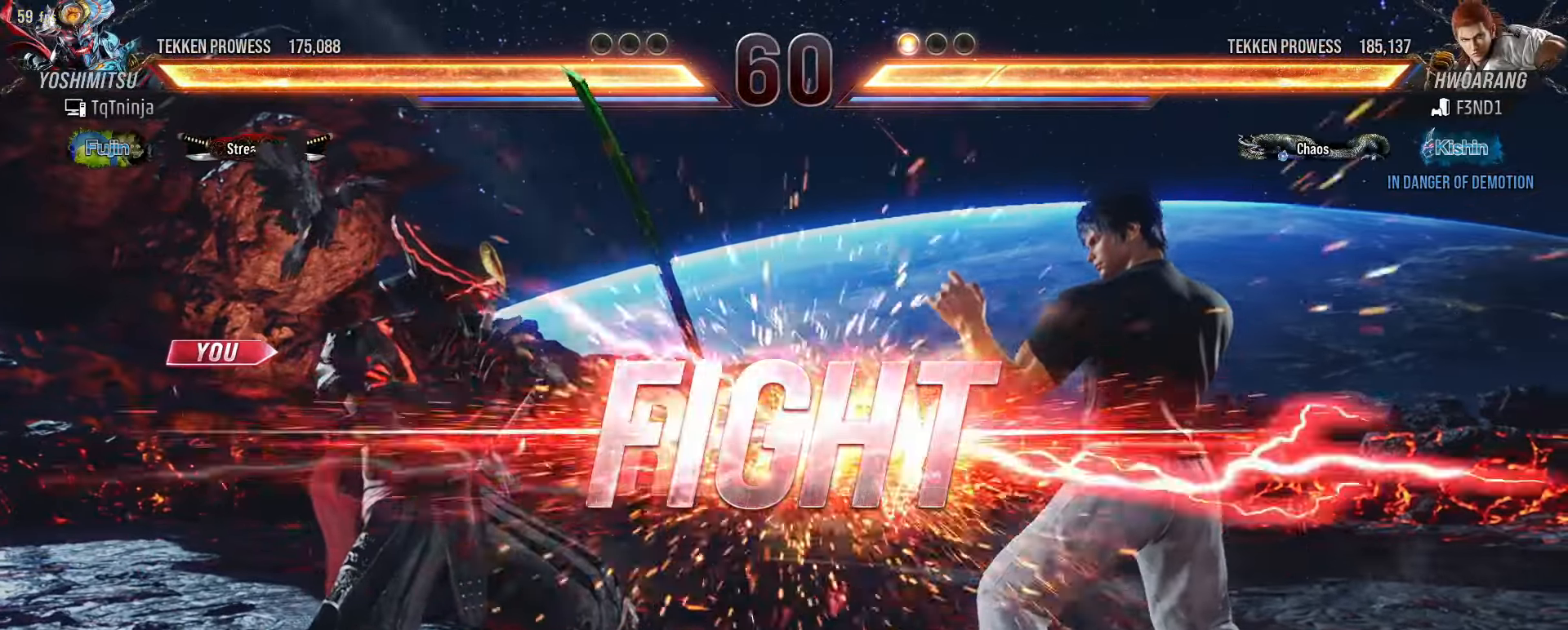
{"buttons": ["SQUARE"], "left_stick": "down-right", "events": [[334, "left_stick", "down-right"], [384, "SQUARE", "down"], [417, "SQUARE", "up"], [467, "SQUARE", "down"]]}
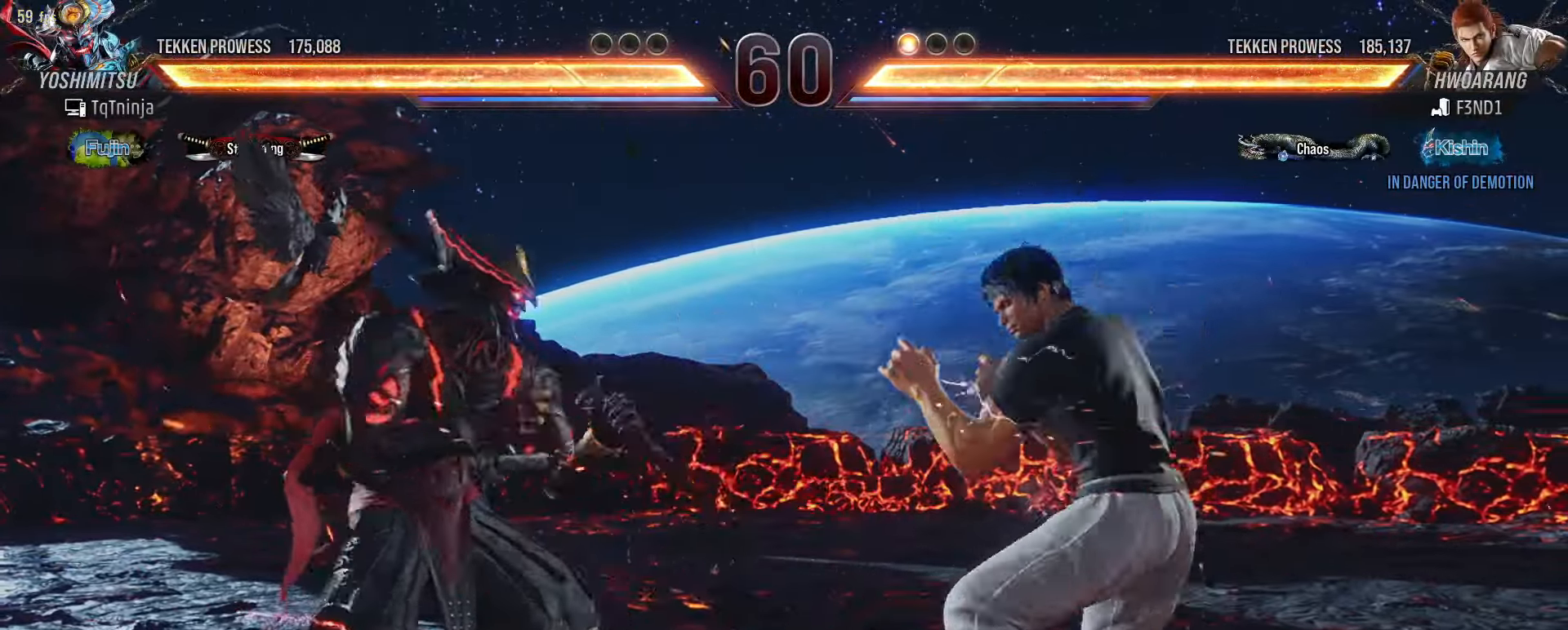
{"buttons": [], "left_stick": "center", "events": [[17, "SQUARE", "up"], [50, "left_stick", "center"], [284, "left_stick", "left"], [450, "left_stick", "center"]]}
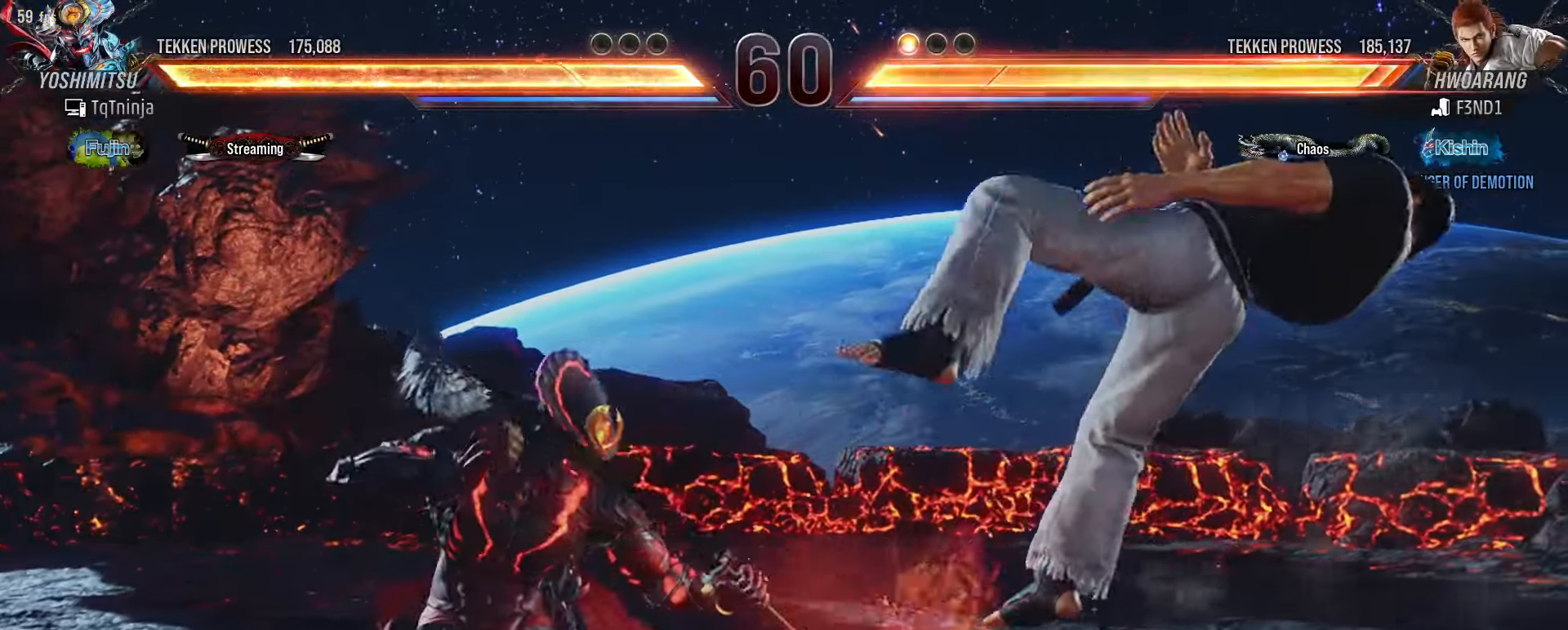
{"buttons": [], "left_stick": "center", "events": [[117, "CROSS", "down"], [217, "CROSS", "up"]]}
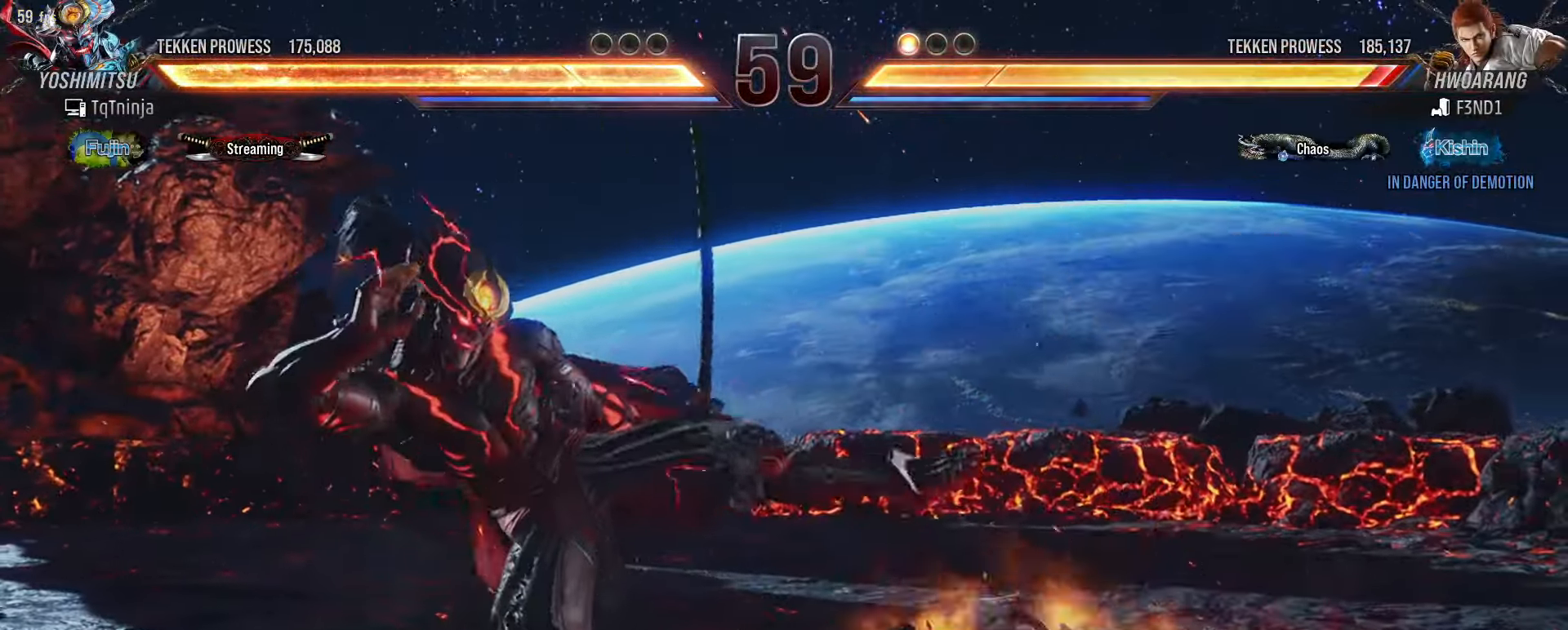
{"buttons": [], "left_stick": "center", "events": [[434, "CROSS", "down"], [500, "CROSS", "up"]]}
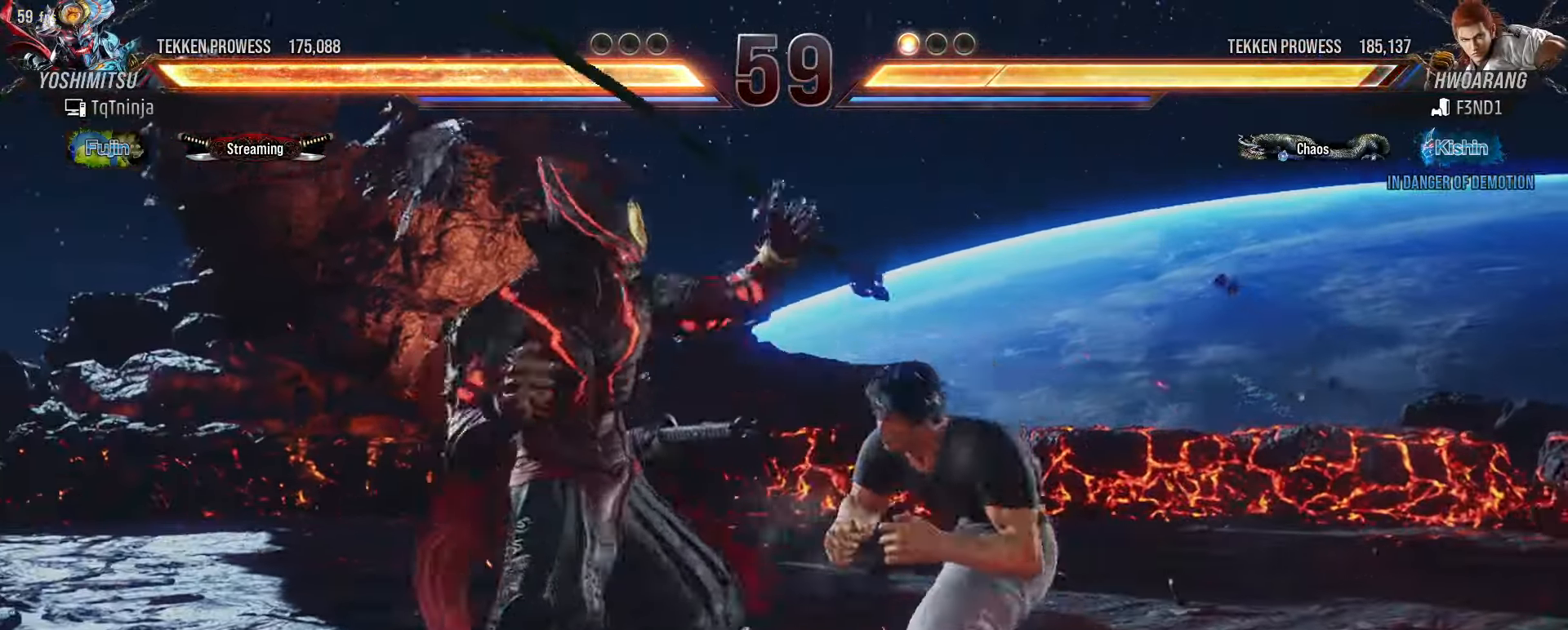
{"buttons": [], "left_stick": "center", "events": [[34, "SQUARE", "down"], [117, "SQUARE", "up"]]}
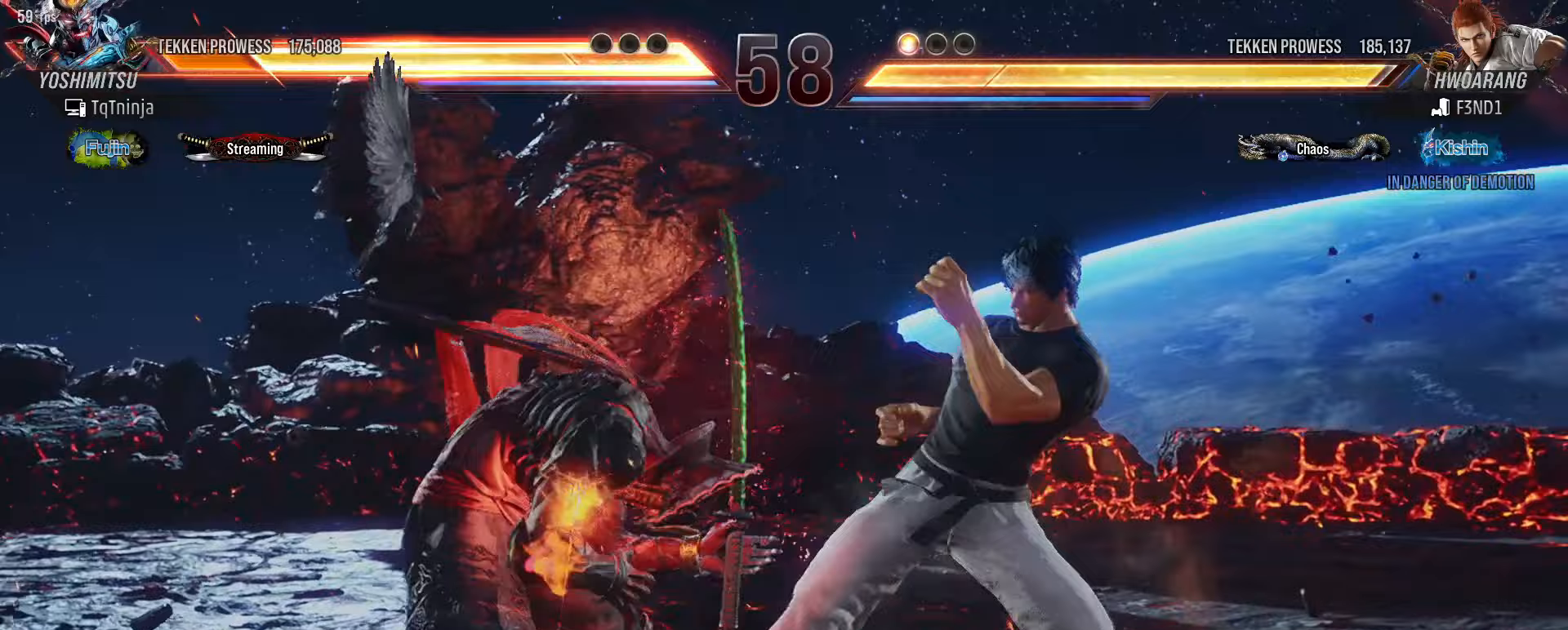
{"buttons": [], "left_stick": "left", "events": [[317, "left_stick", "left"], [383, "left_stick", "center"], [467, "left_stick", "left"]]}
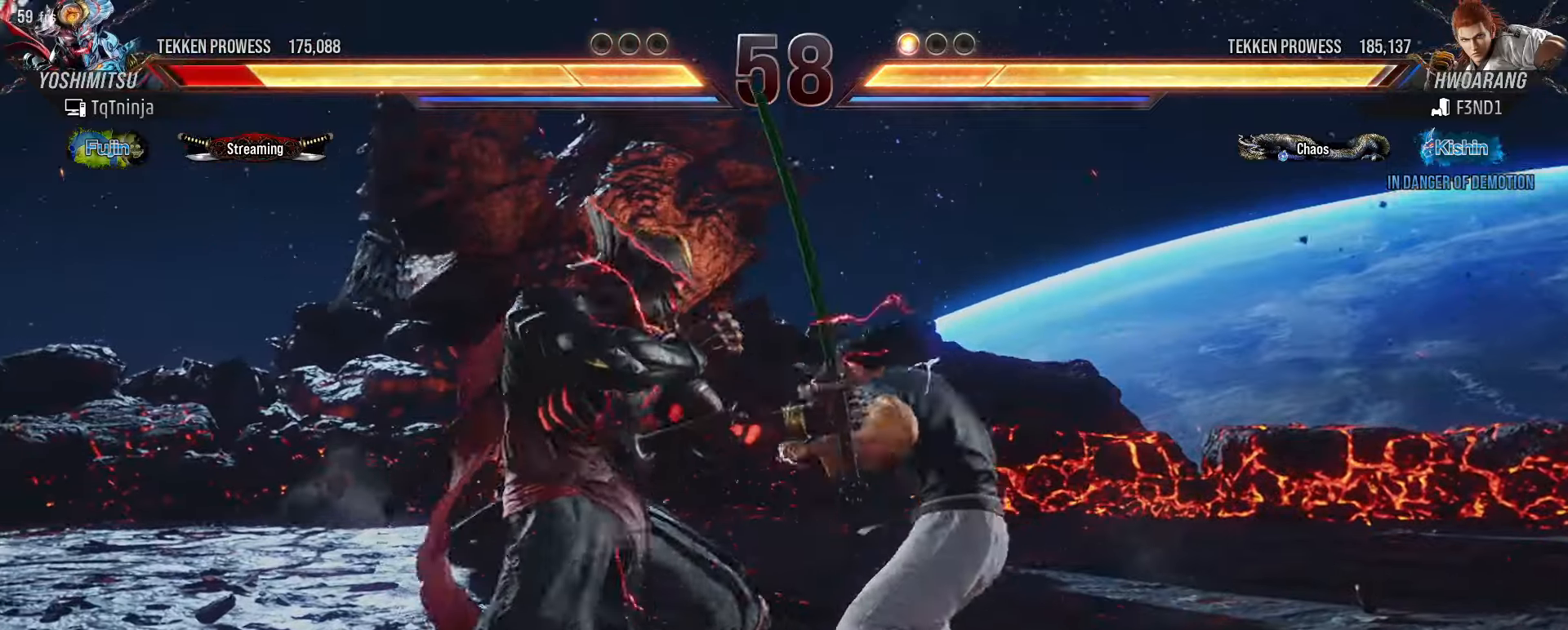
{"buttons": [], "left_stick": "left", "events": []}
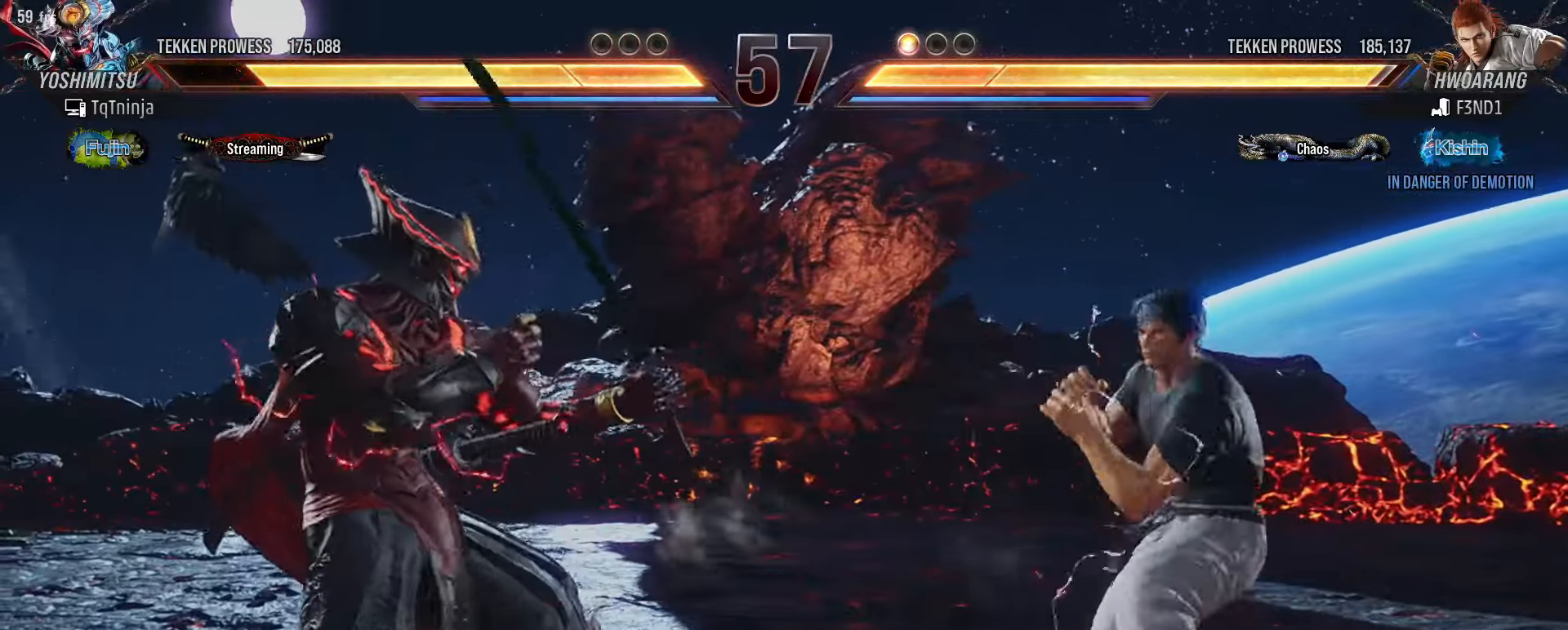
{"buttons": [], "left_stick": "center", "events": [[17, "left_stick", "center"], [50, "CROSS", "down"], [100, "CROSS", "up"], [200, "SQUARE", "down"], [250, "SQUARE", "up"]]}
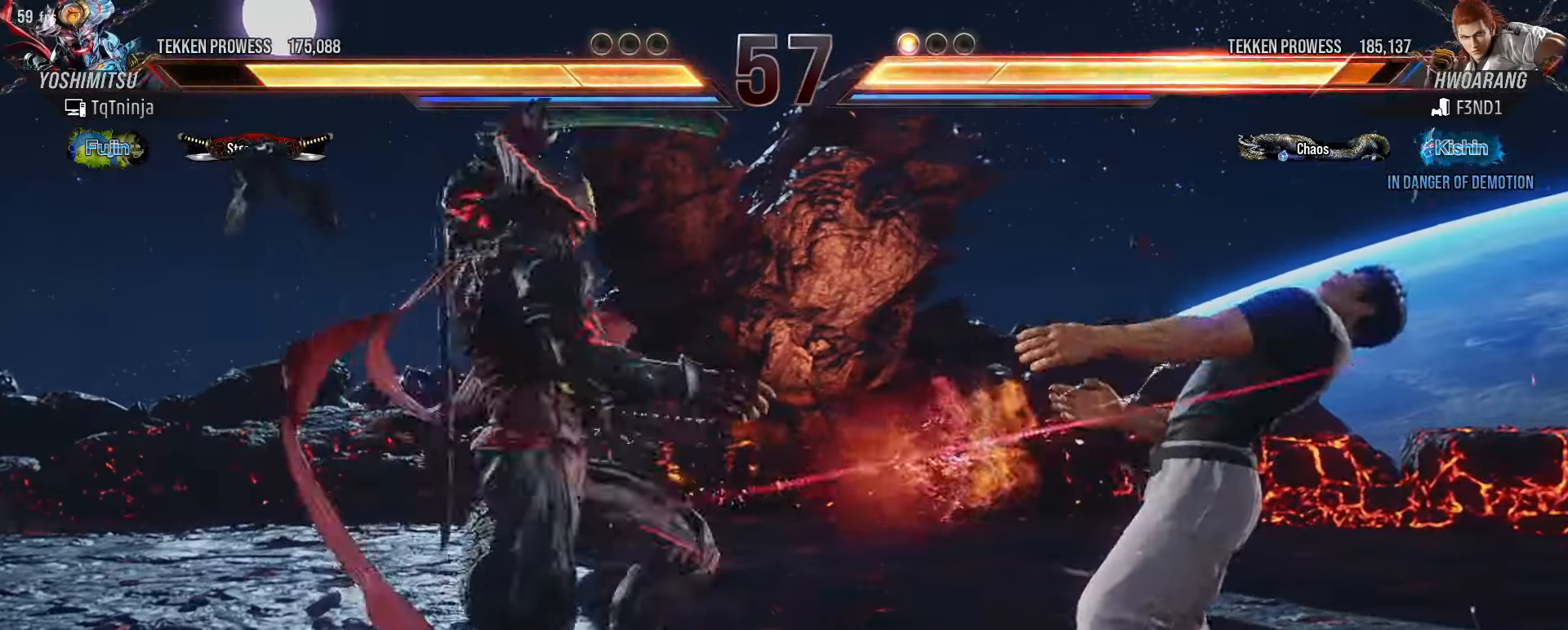
{"buttons": [], "left_stick": "center"}
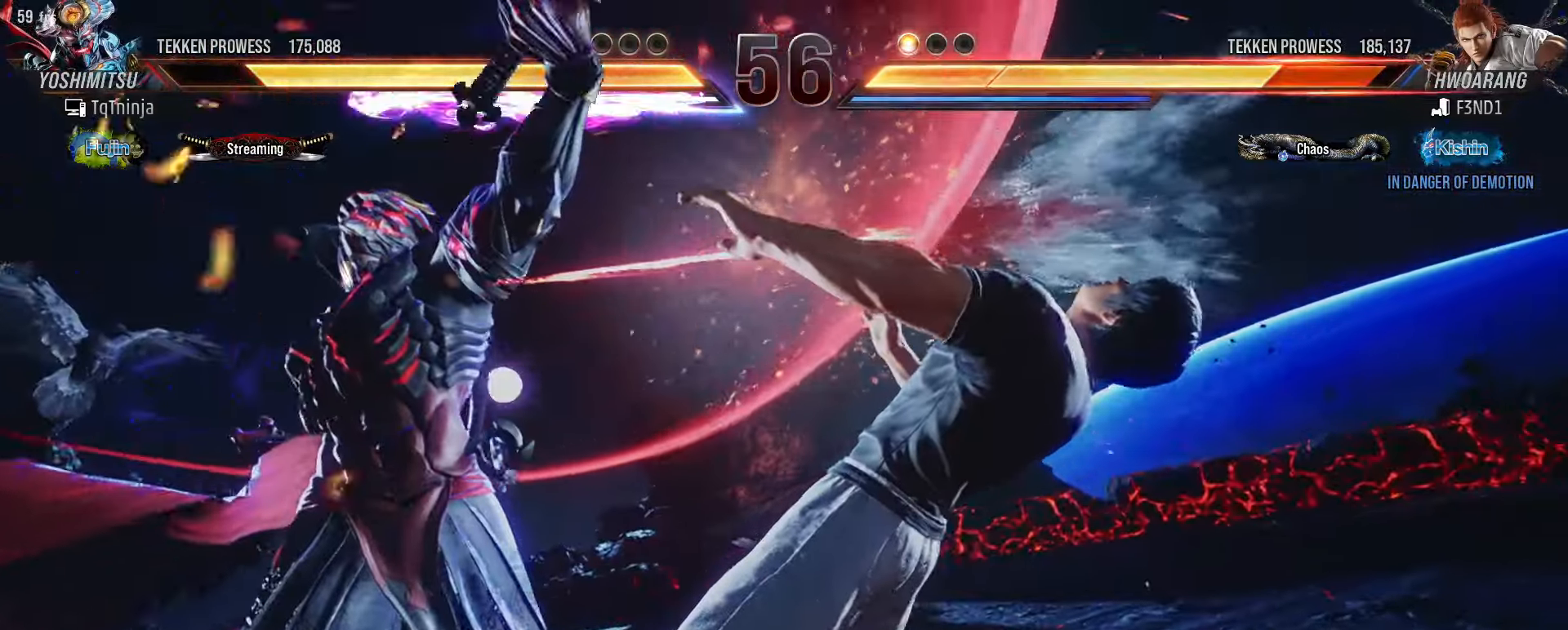
{"buttons": [], "left_stick": "center", "events": []}
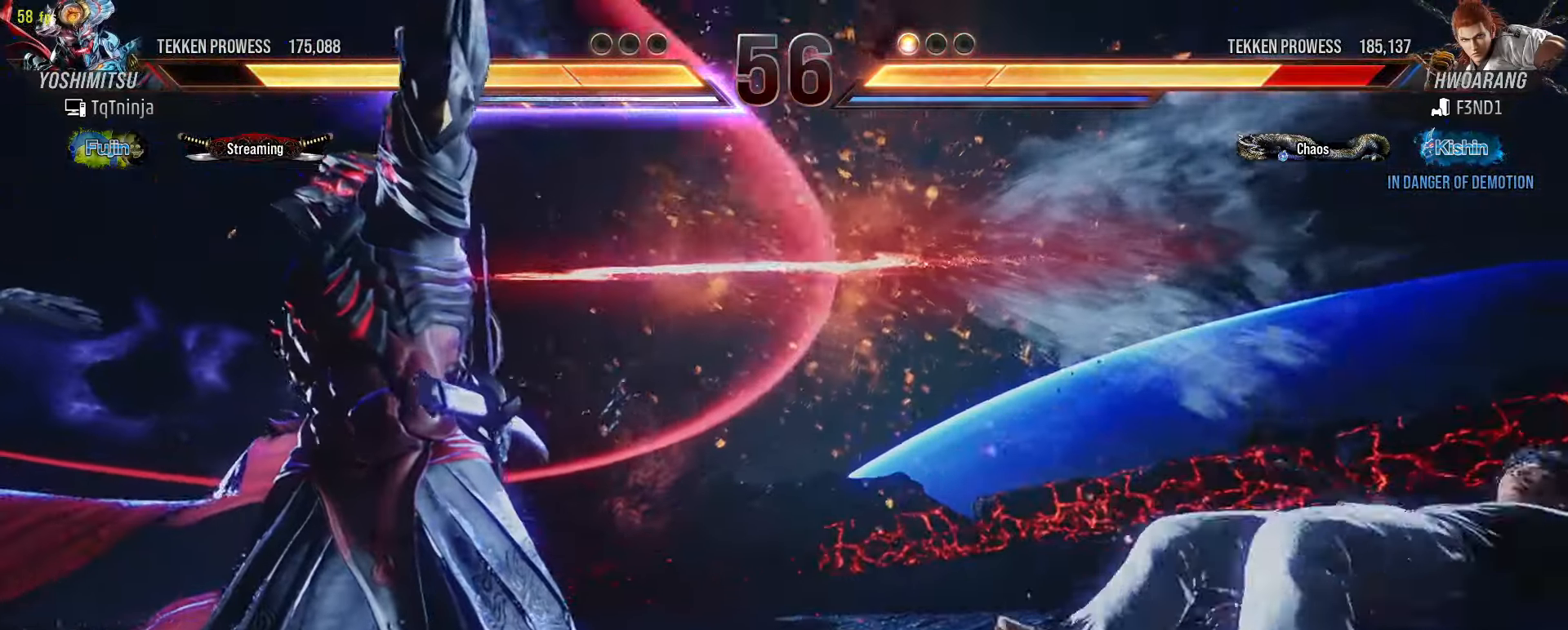
{"buttons": [], "left_stick": "center", "events": []}
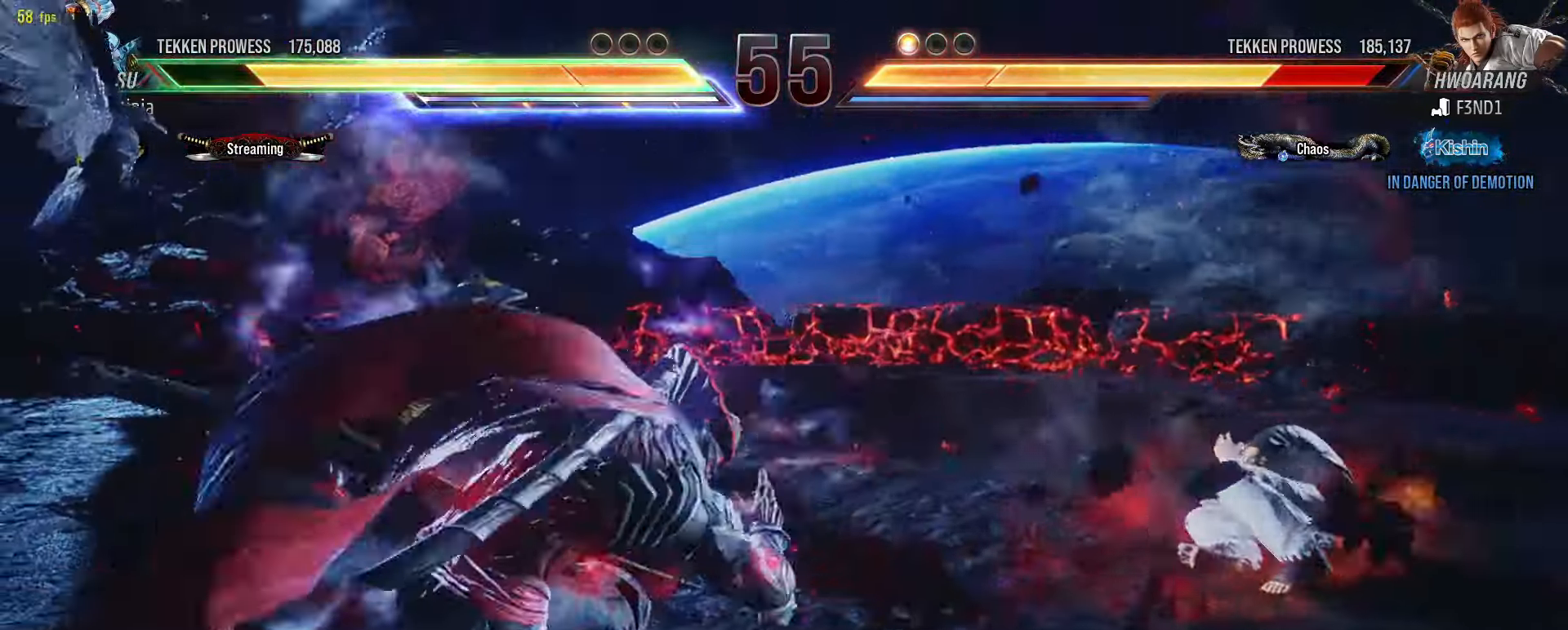
{"buttons": ["CROSS"], "left_stick": "center", "events": [[467, "CROSS", "down"]]}
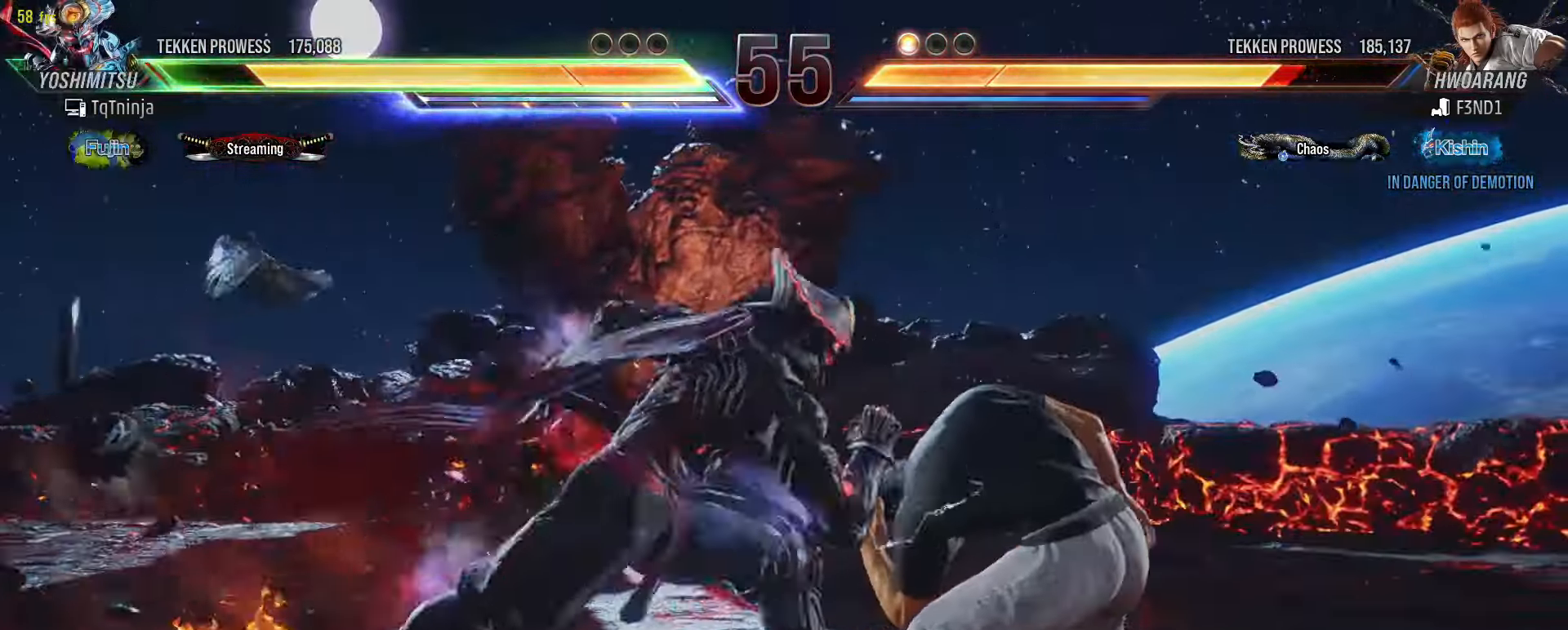
{"buttons": [], "left_stick": "center", "events": [[33, "CROSS", "up"], [83, "SQUARE", "down"], [133, "SQUARE", "up"]]}
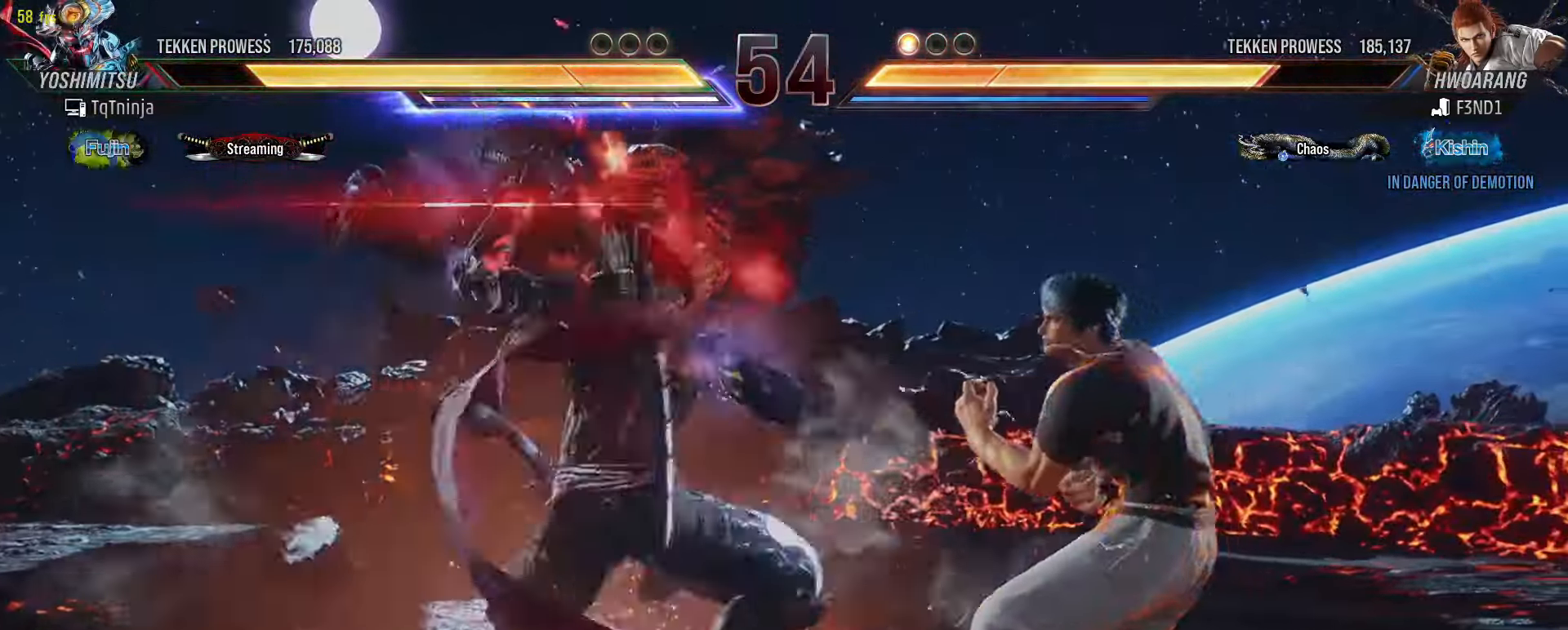
{"buttons": [], "left_stick": "center", "events": [[433, "TRIANGLE", "down"], [500, "TRIANGLE", "up"]]}
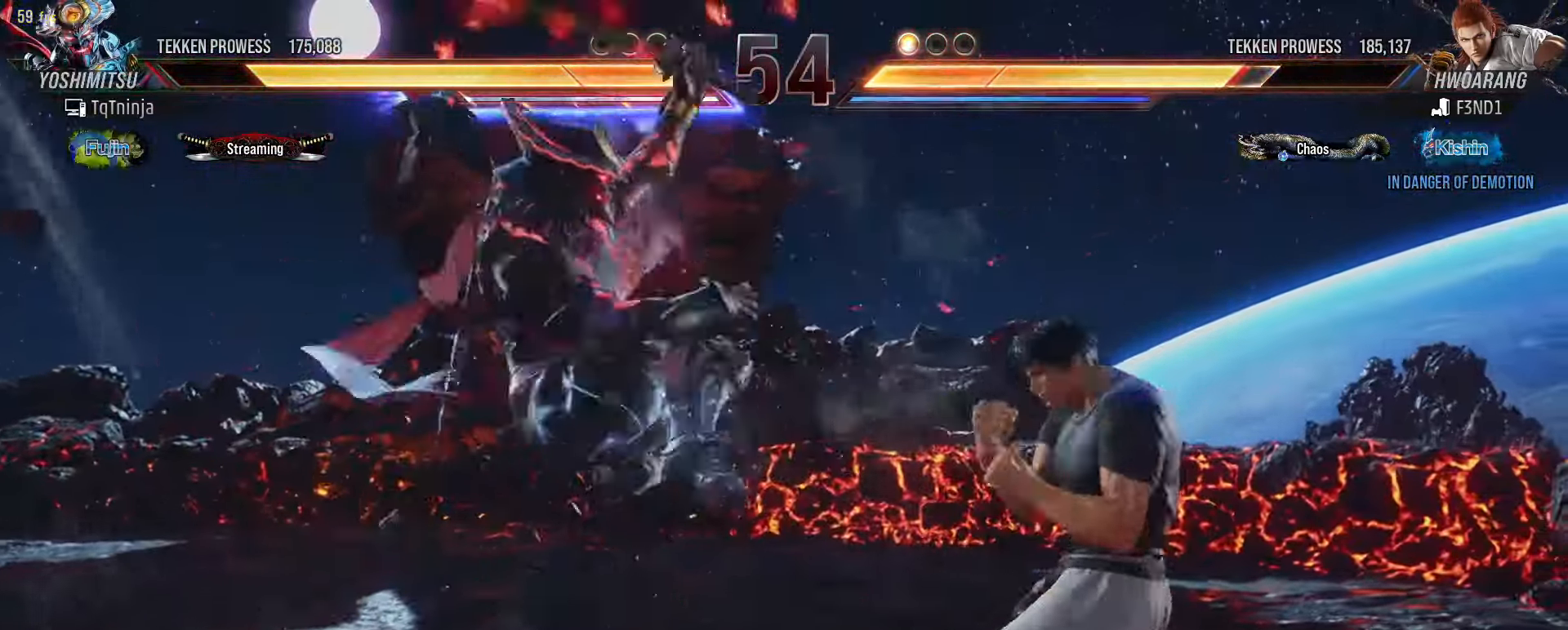
{"buttons": [], "left_stick": "left", "events": [[67, "CIRCLE", "down"], [133, "CIRCLE", "up"], [200, "CIRCLE", "down"], [250, "CIRCLE", "up"], [300, "CIRCLE", "down"], [367, "CIRCLE", "up"], [417, "left_stick", "left"]]}
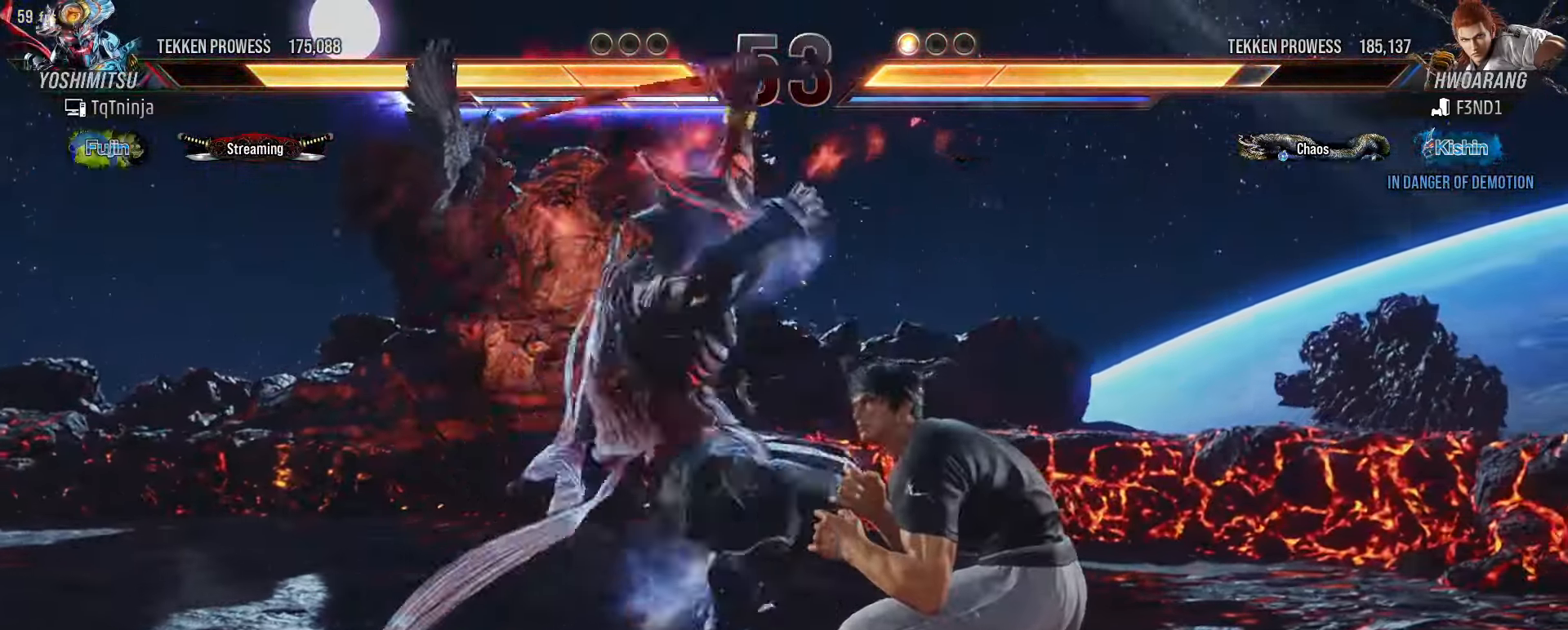
{"buttons": [], "left_stick": "left", "events": []}
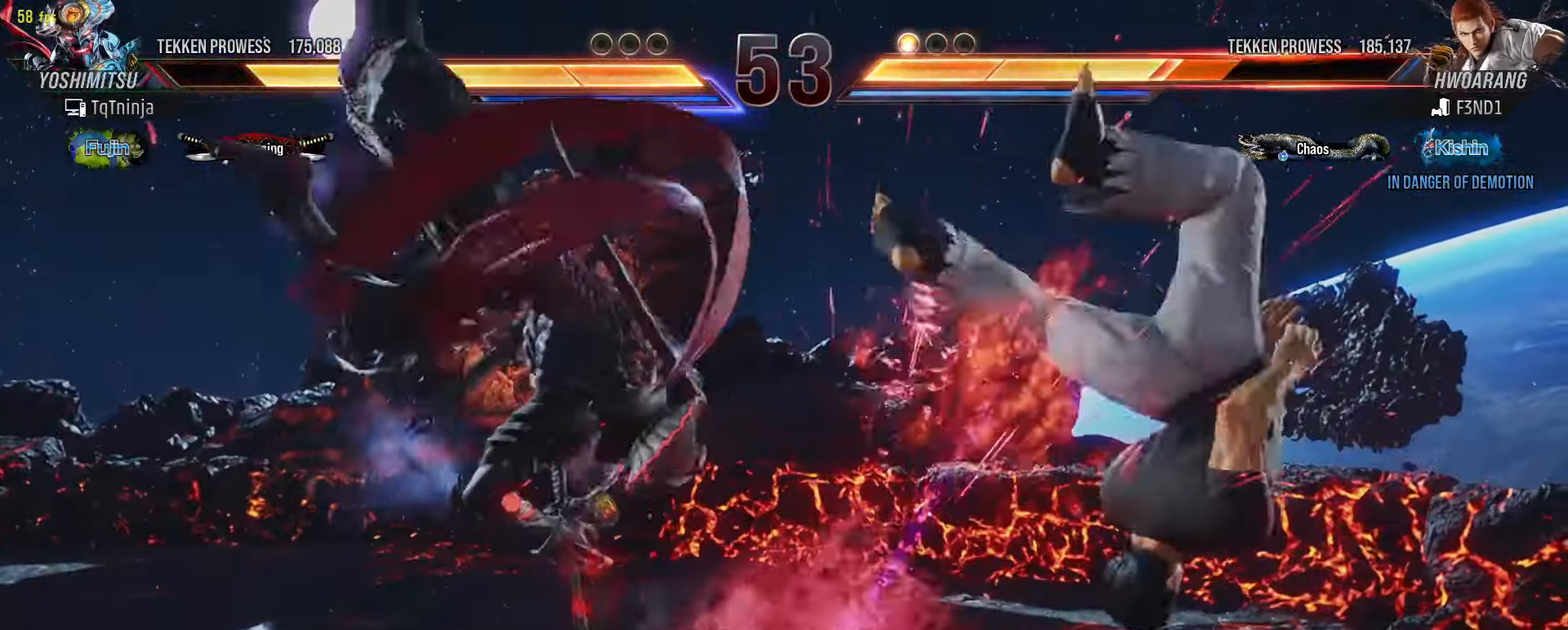
{"buttons": [], "left_stick": "right", "events": [[216, "left_stick", "center"], [300, "left_stick", "right"], [366, "left_stick", "center"], [433, "left_stick", "right"]]}
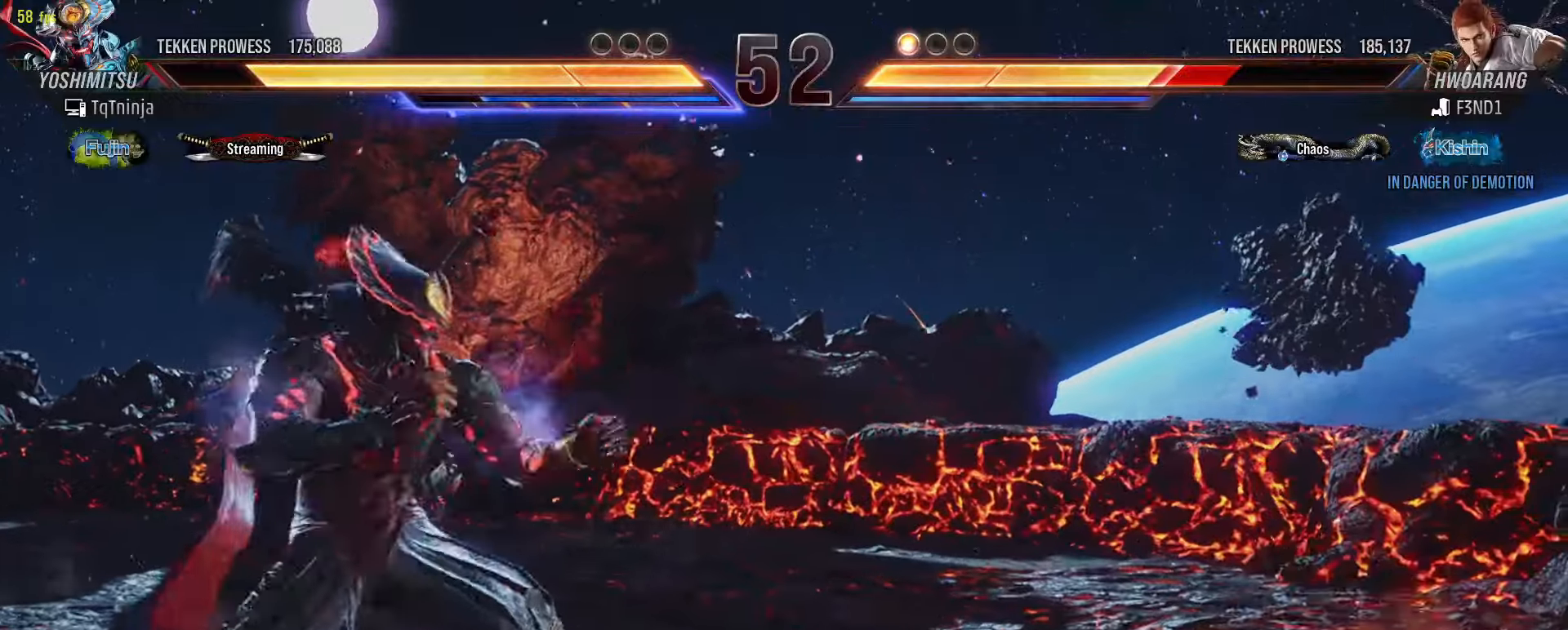
{"buttons": ["TRIANGLE"], "left_stick": "center"}
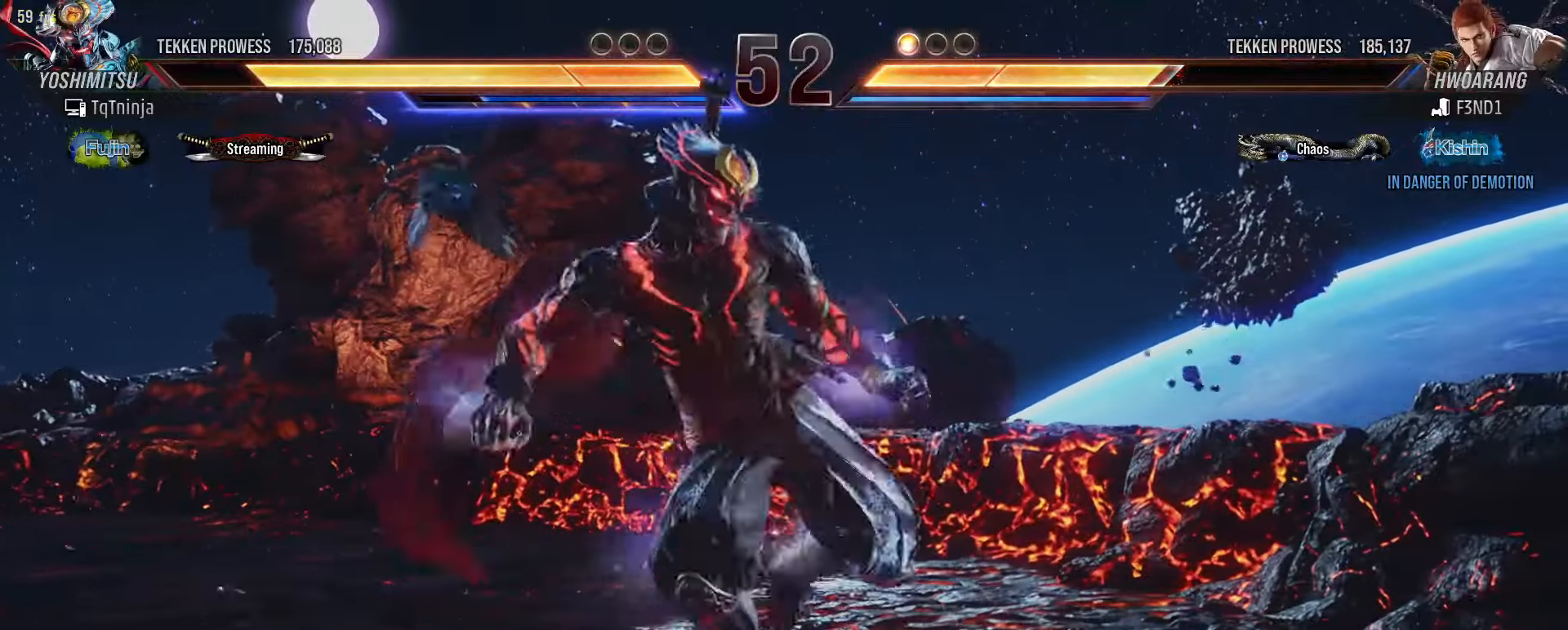
{"buttons": [], "left_stick": "center", "events": [[66, "TRIANGLE", "up"], [300, "SQUARE", "down"], [300, "TRIANGLE", "down"], [350, "SQUARE", "up"], [350, "TRIANGLE", "up"], [416, "SQUARE", "down"], [416, "TRIANGLE", "down"], [483, "SQUARE", "up"], [483, "TRIANGLE", "up"]]}
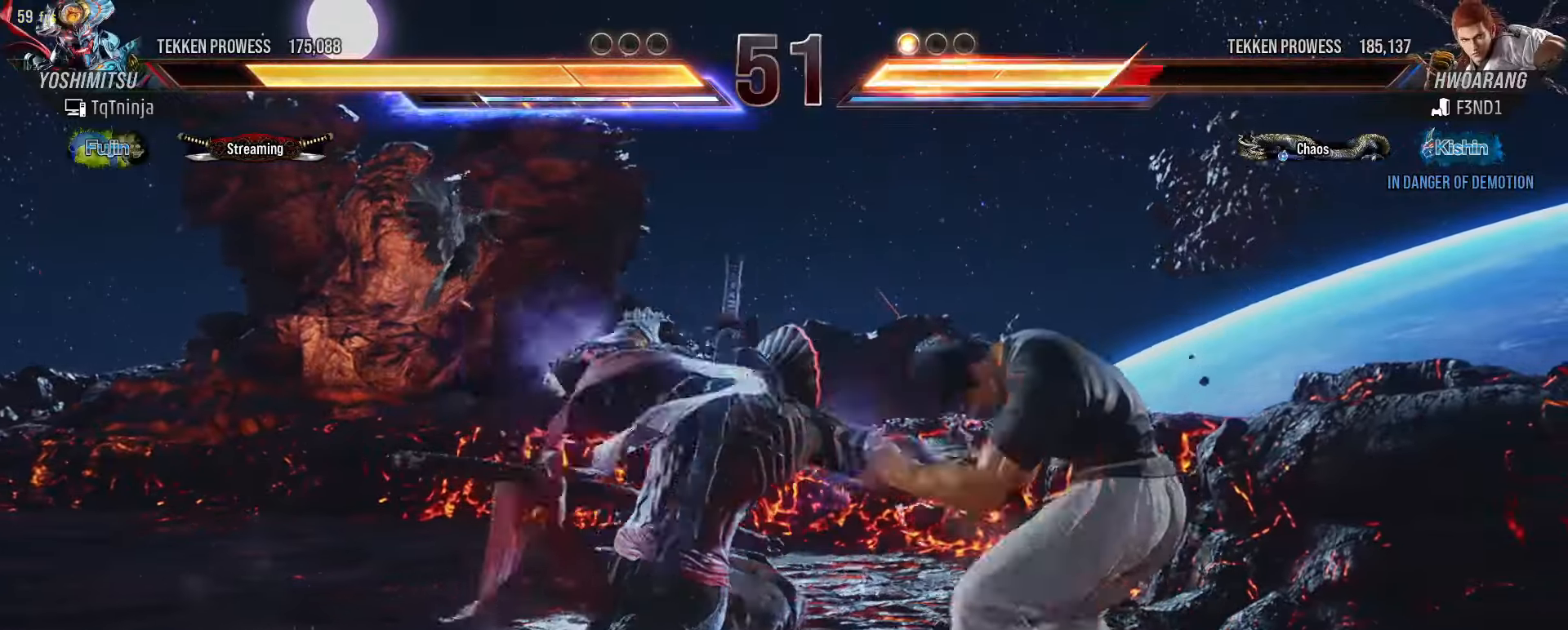
{"buttons": ["SQUARE", "TRIANGLE"], "left_stick": "center", "events": [[33, "SQUARE", "down"], [33, "TRIANGLE", "down"], [100, "SQUARE", "up"], [100, "TRIANGLE", "up"], [166, "SQUARE", "down"], [166, "TRIANGLE", "down"], [200, "TRIANGLE", "up"], [216, "SQUARE", "up"], [266, "SQUARE", "down"], [266, "TRIANGLE", "down"], [300, "TRIANGLE", "up"], [316, "SQUARE", "up"], [350, "SQUARE", "down"], [350, "TRIANGLE", "down"], [416, "SQUARE", "up"], [416, "TRIANGLE", "up"], [450, "SQUARE", "down"], [466, "TRIANGLE", "down"]]}
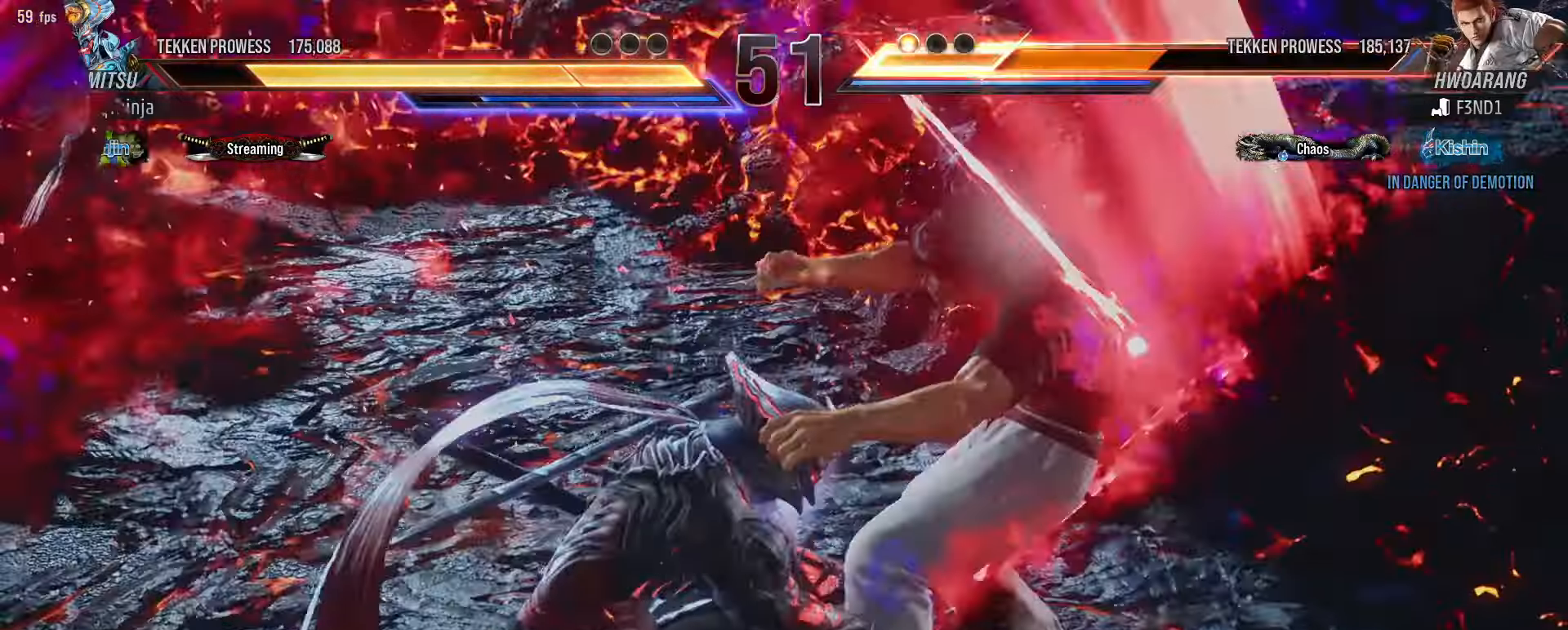
{"buttons": [], "left_stick": "center", "events": [[16, "SQUARE", "up"], [16, "TRIANGLE", "up"]]}